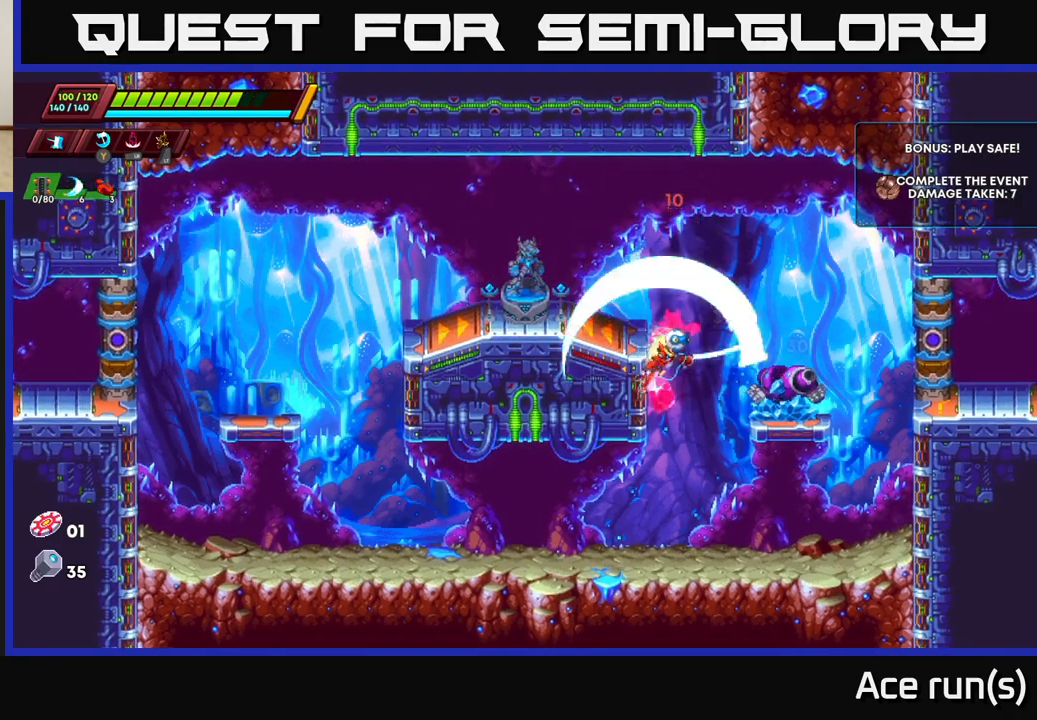
Gameplay with a controller (Xbox layout); each line is a JSON object with the inputs held at the frame after it. "events" lists button and stick changes between this image and that frame as [ms after this image, input, new state], when the widget could be followed in between.
{"buttons": [], "left_stick": "right", "right_stick": "center", "events": [[83, "left_stick", "center"], [400, "left_stick", "right"]]}
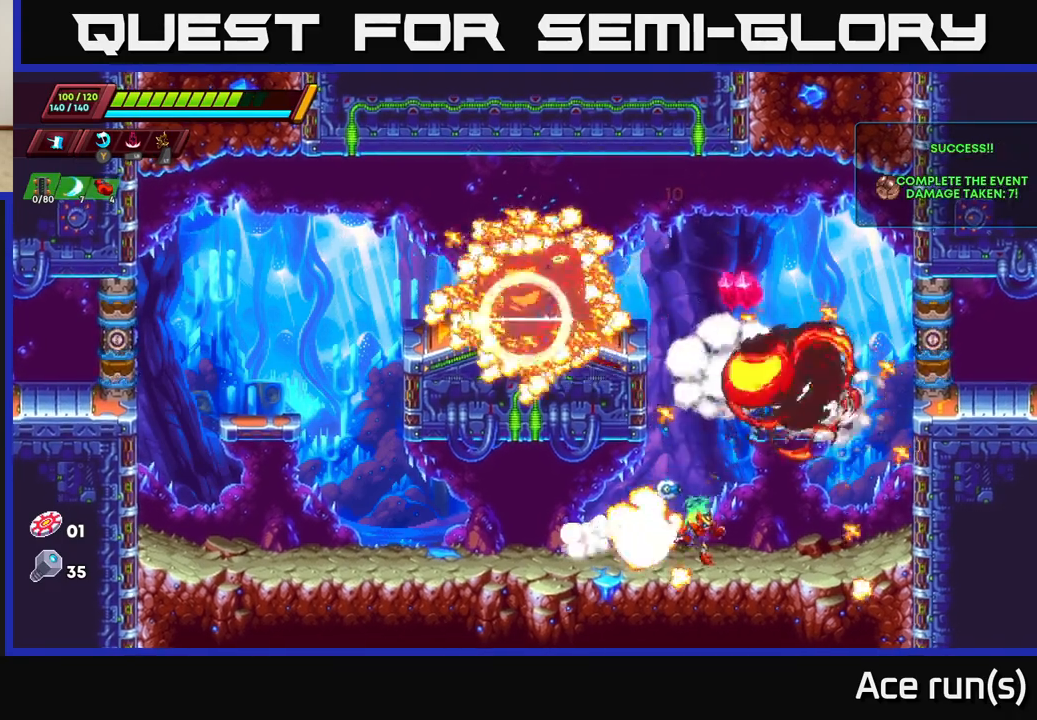
{"buttons": ["R2"], "left_stick": "right", "right_stick": "center", "events": [[33, "A", "down"], [67, "A", "up"], [200, "left_stick", "center"], [333, "left_stick", "right"], [400, "R2", "down"]]}
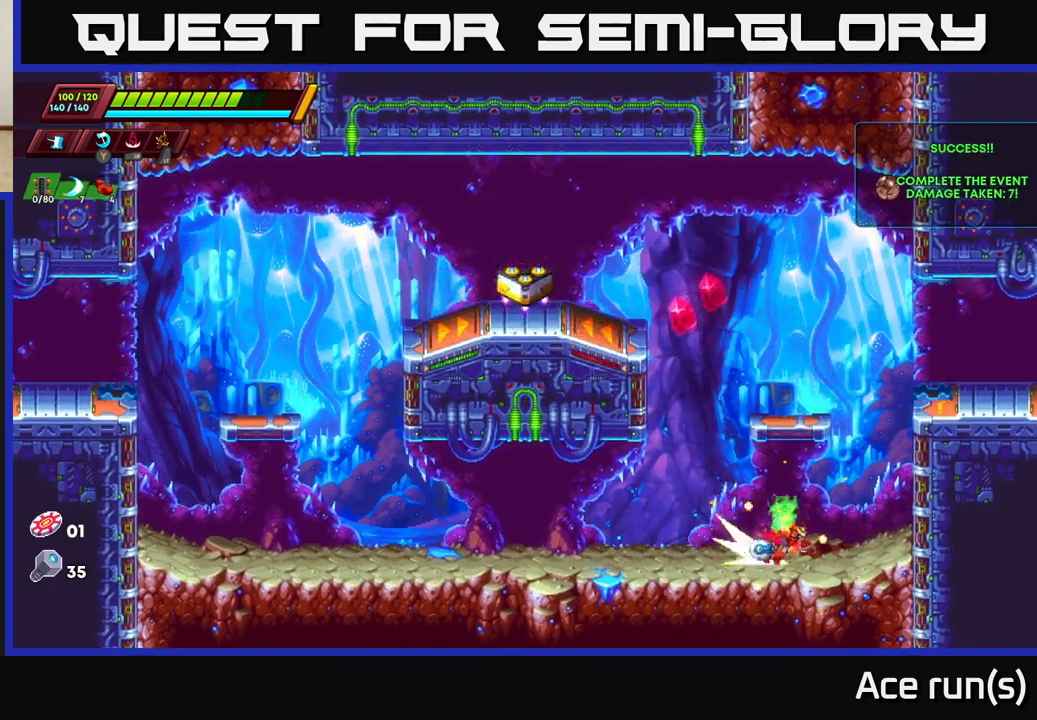
{"buttons": ["A", "R2"], "left_stick": "left", "right_stick": "center", "events": [[67, "A", "down"], [250, "A", "up"], [367, "A", "down"], [383, "left_stick", "left"]]}
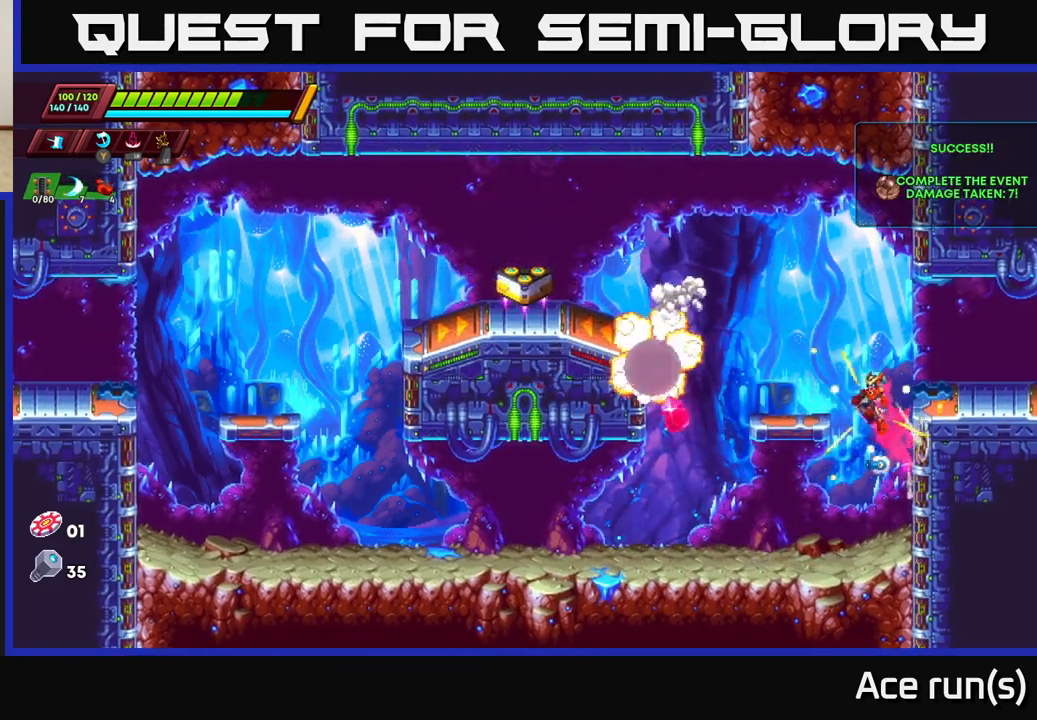
{"buttons": ["A", "R2"], "left_stick": "left", "right_stick": "center", "events": [[17, "A", "up"], [33, "R2", "up"], [317, "R2", "down"], [333, "A", "down"]]}
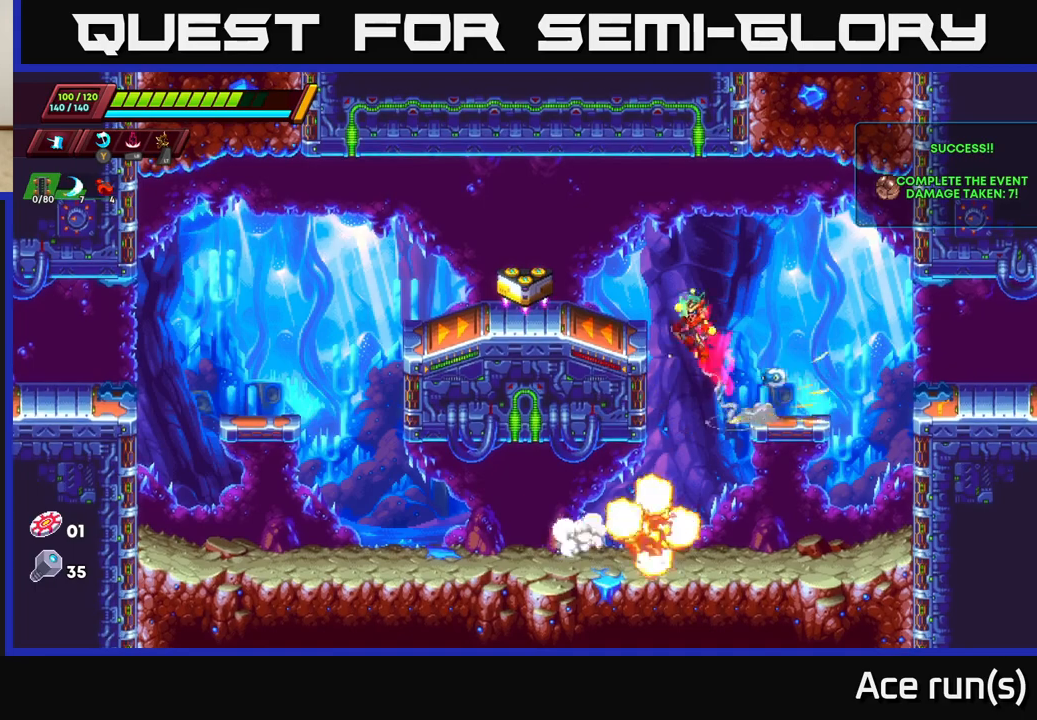
{"buttons": ["B"], "left_stick": "center", "right_stick": "center", "events": [[250, "A", "up"], [350, "R2", "up"], [450, "left_stick", "center"], [467, "B", "down"]]}
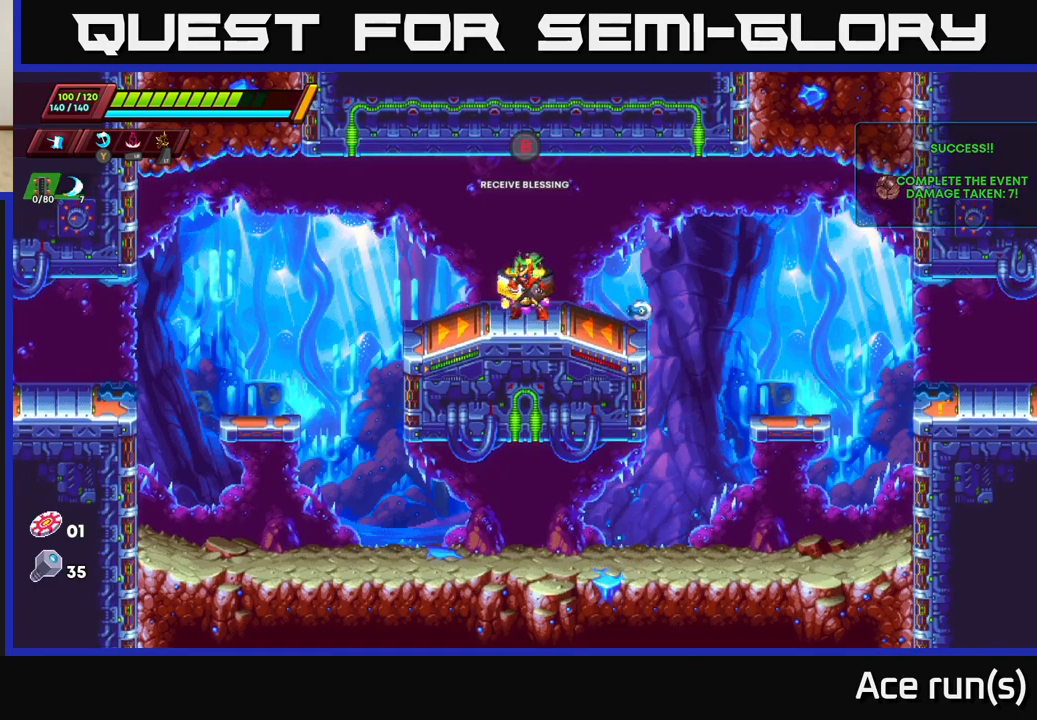
{"buttons": [], "left_stick": "center", "right_stick": "center", "events": [[67, "B", "up"]]}
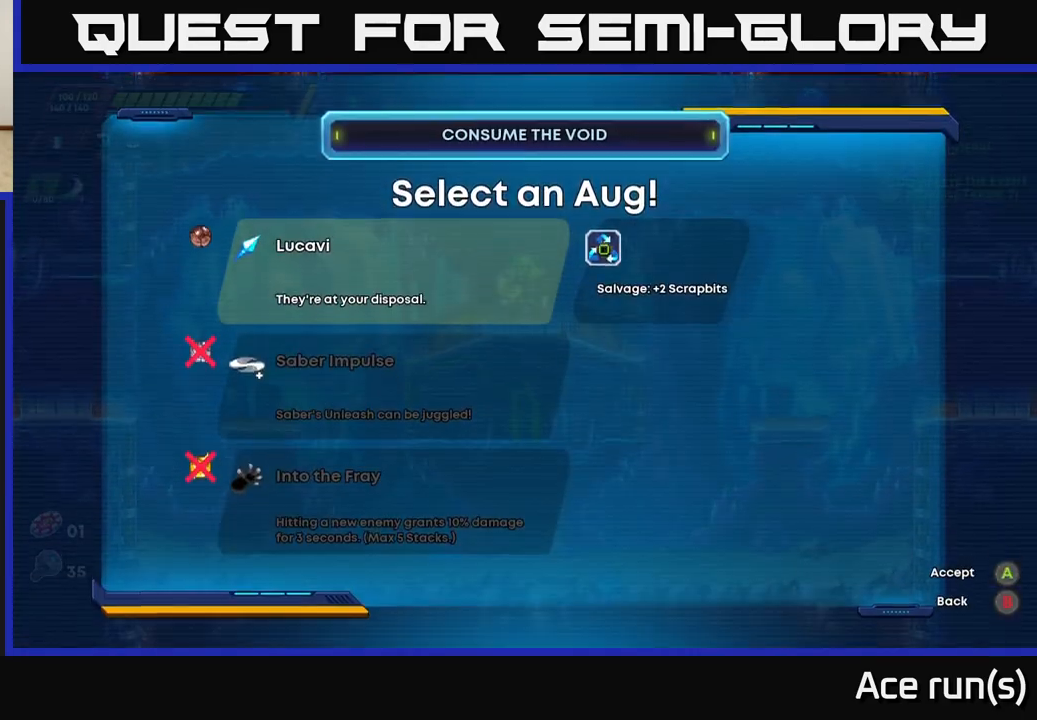
{"buttons": [], "left_stick": "center", "right_stick": "center", "events": []}
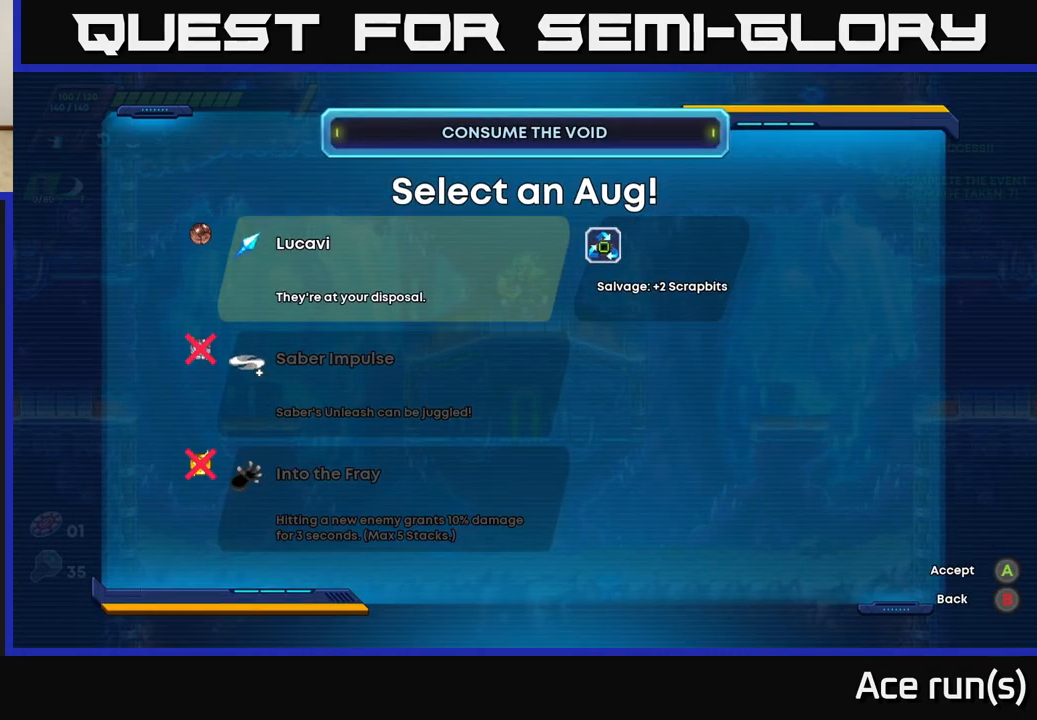
{"buttons": [], "left_stick": "center", "right_stick": "center", "events": []}
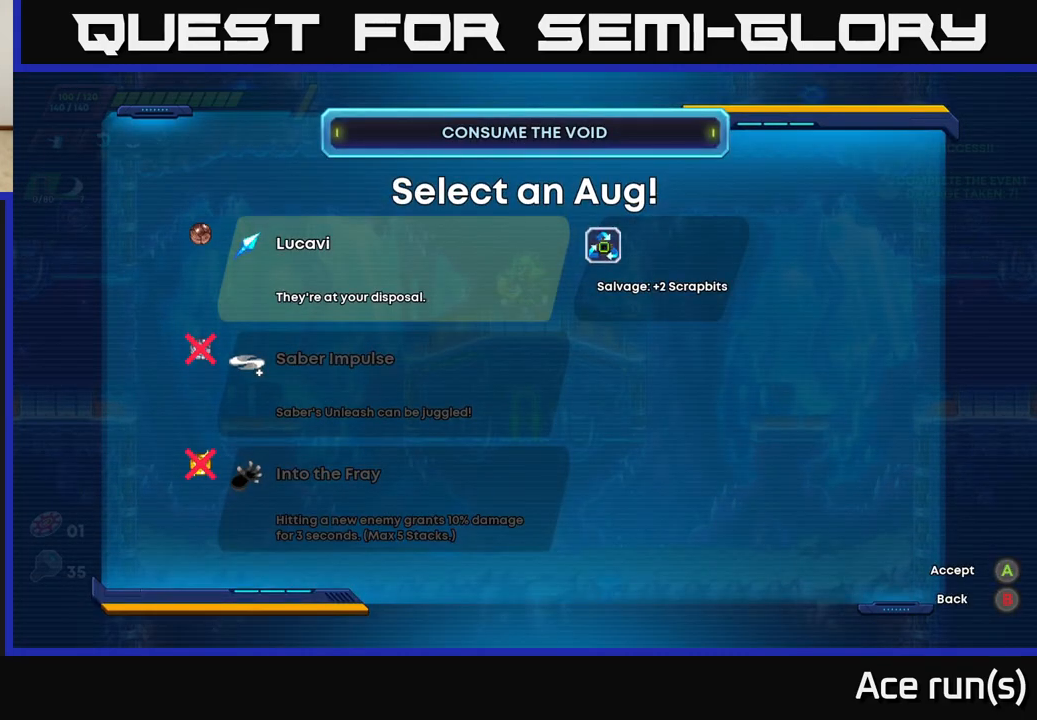
{"buttons": [], "left_stick": "center", "right_stick": "center", "events": []}
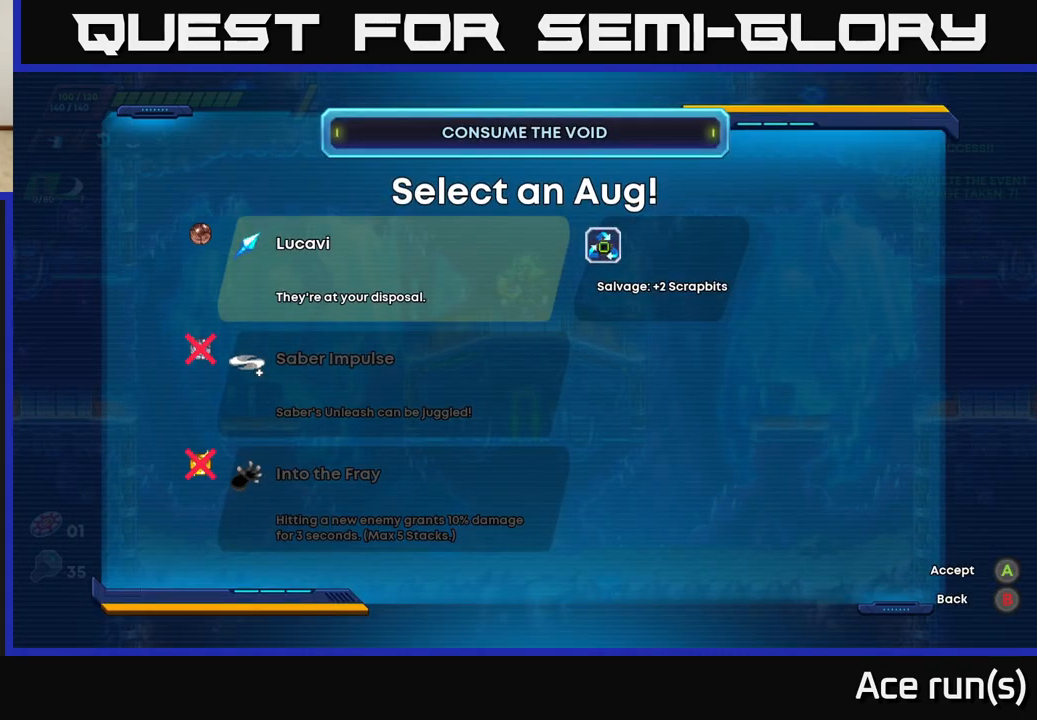
{"buttons": [], "left_stick": "center", "right_stick": "center", "events": []}
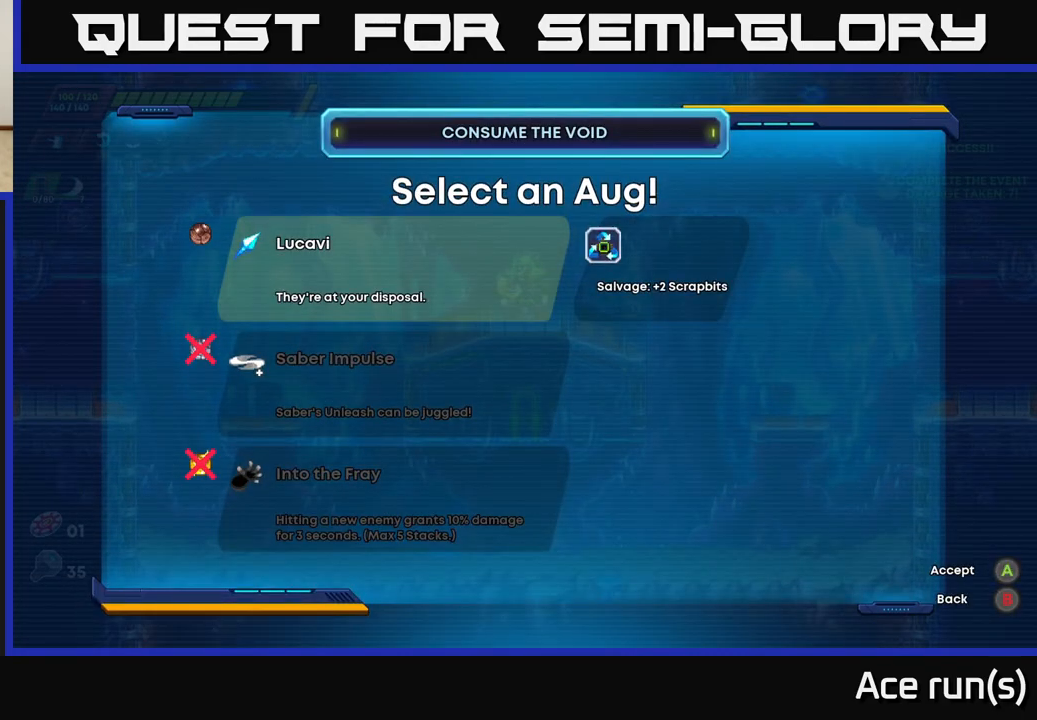
{"buttons": [], "left_stick": "center", "right_stick": "center", "events": []}
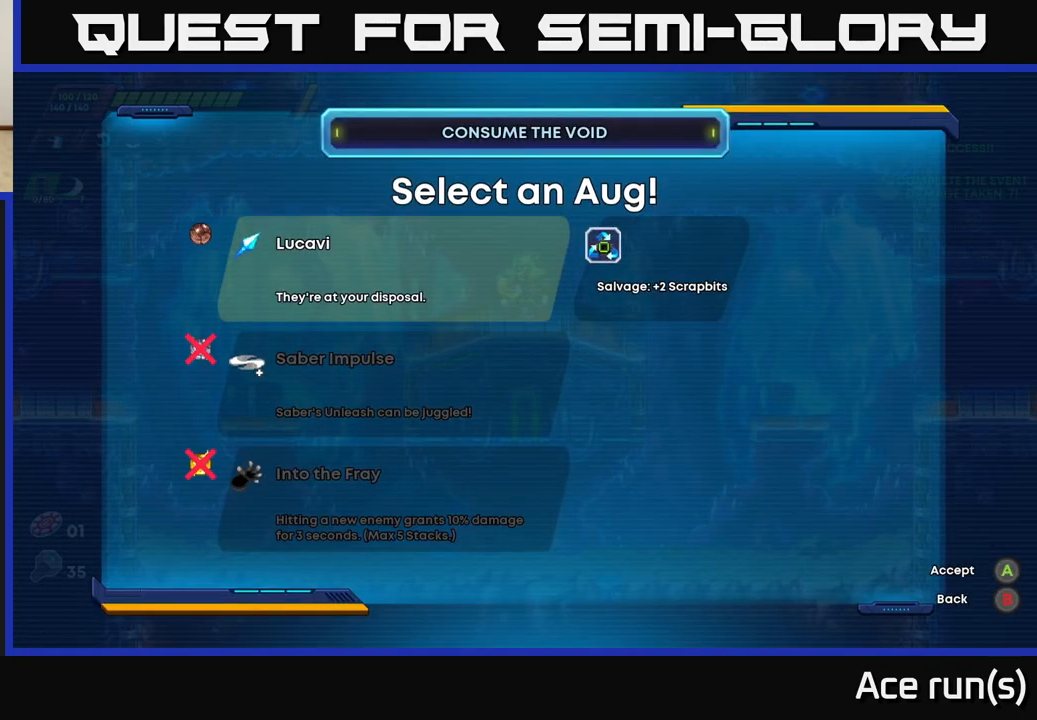
{"buttons": [], "left_stick": "center", "right_stick": "center", "events": []}
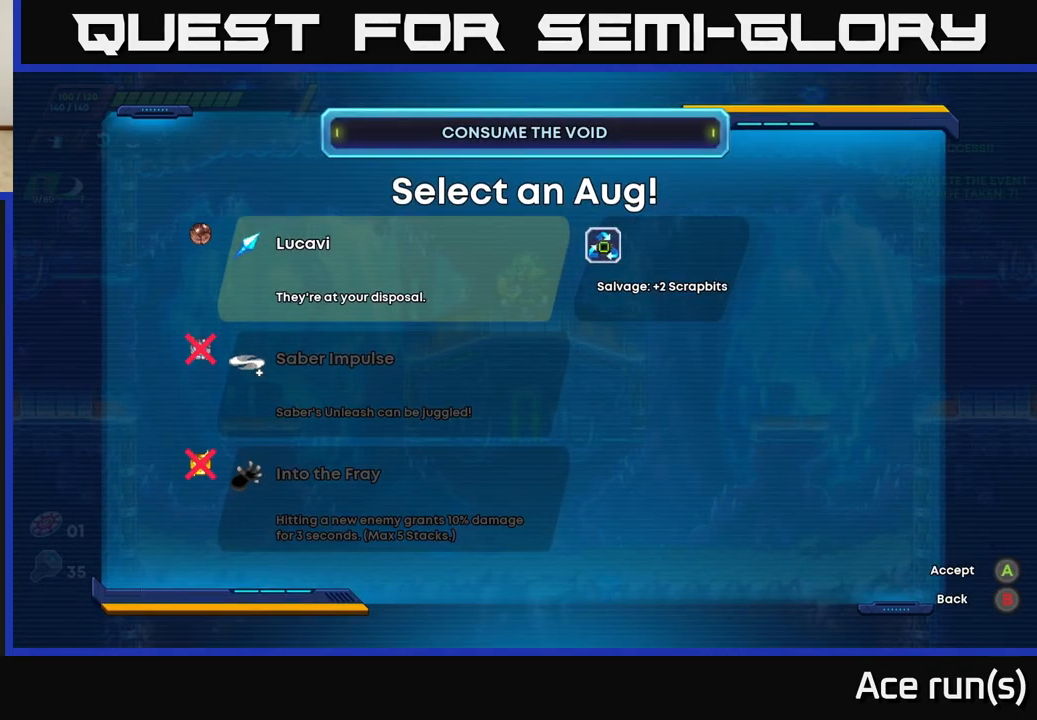
{"buttons": [], "left_stick": "center", "right_stick": "center", "events": []}
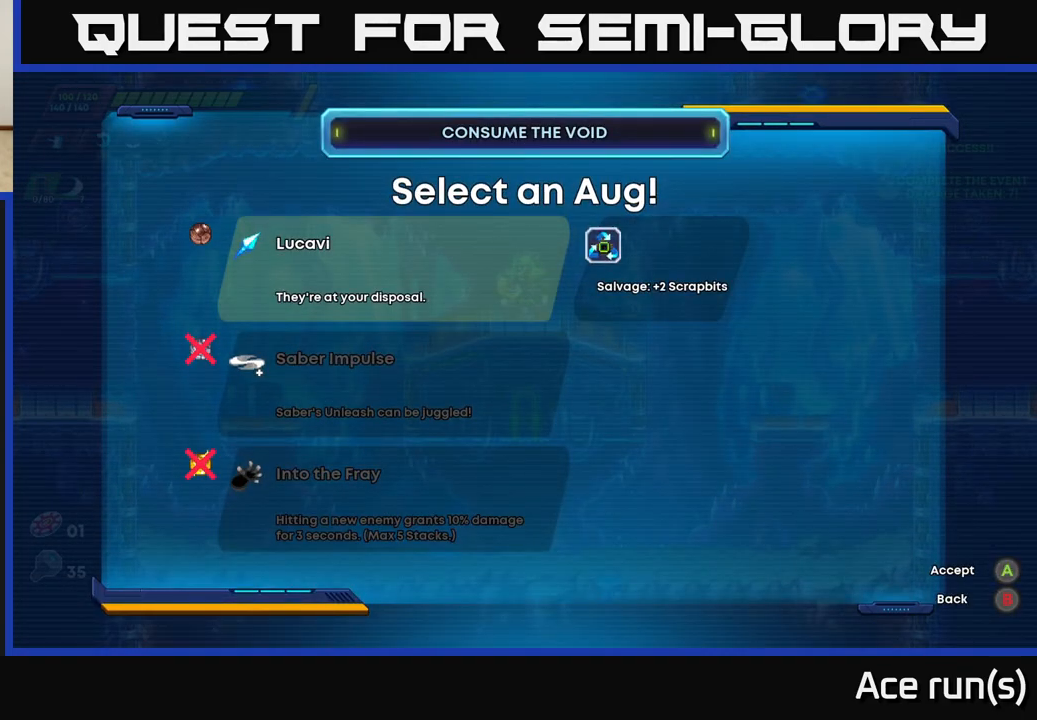
{"buttons": [], "left_stick": "center", "right_stick": "center", "events": []}
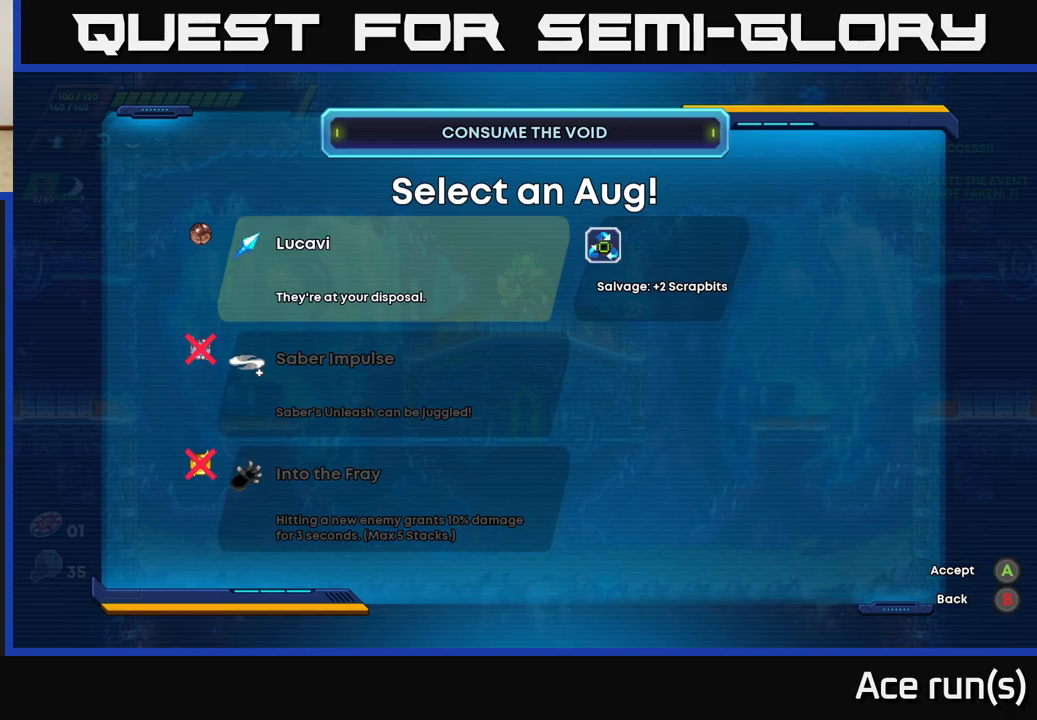
{"buttons": [], "left_stick": "center", "right_stick": "center", "events": []}
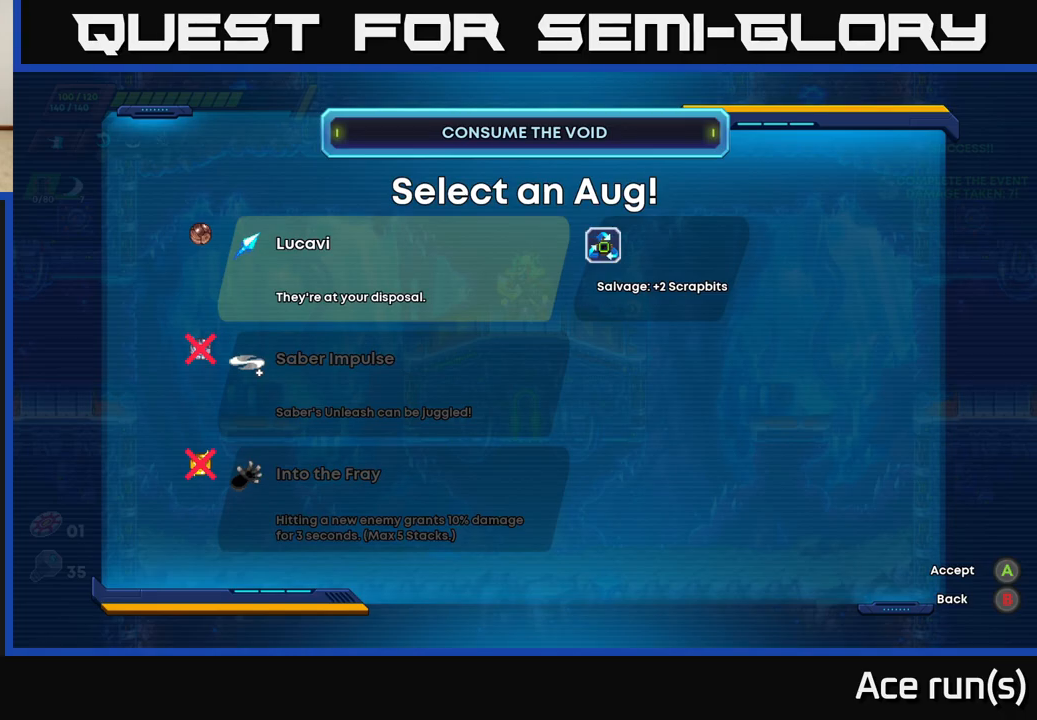
{"buttons": [], "left_stick": "center", "right_stick": "center", "events": []}
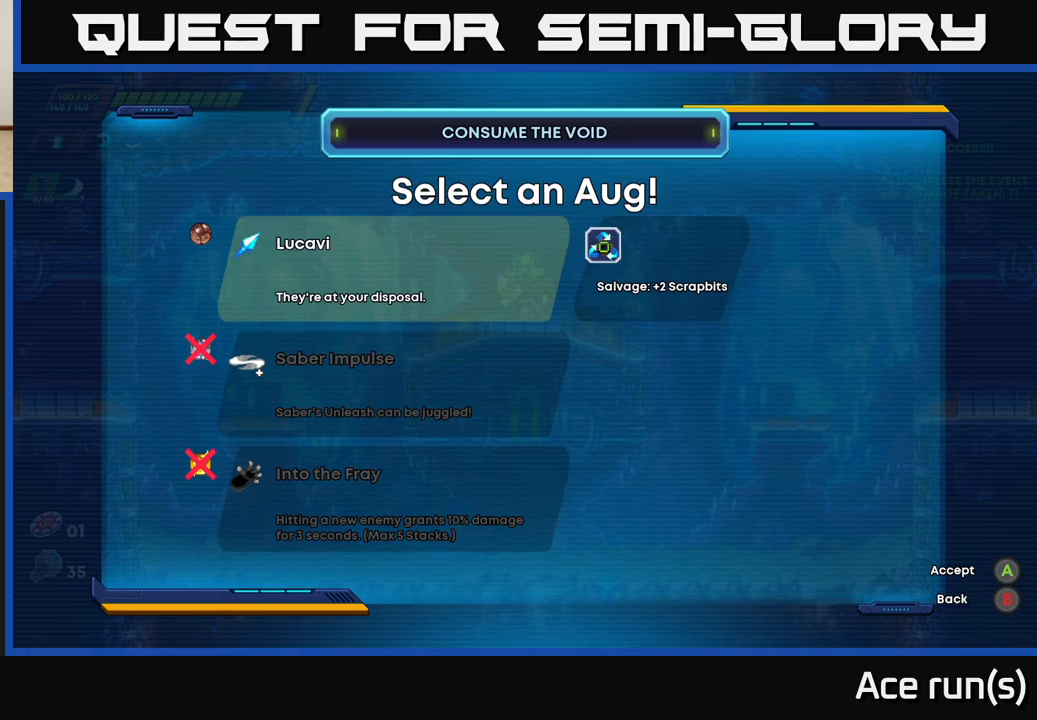
{"buttons": [], "left_stick": "center", "right_stick": "center", "events": [[350, "DPAD_DOWN", "down"], [500, "DPAD_DOWN", "up"]]}
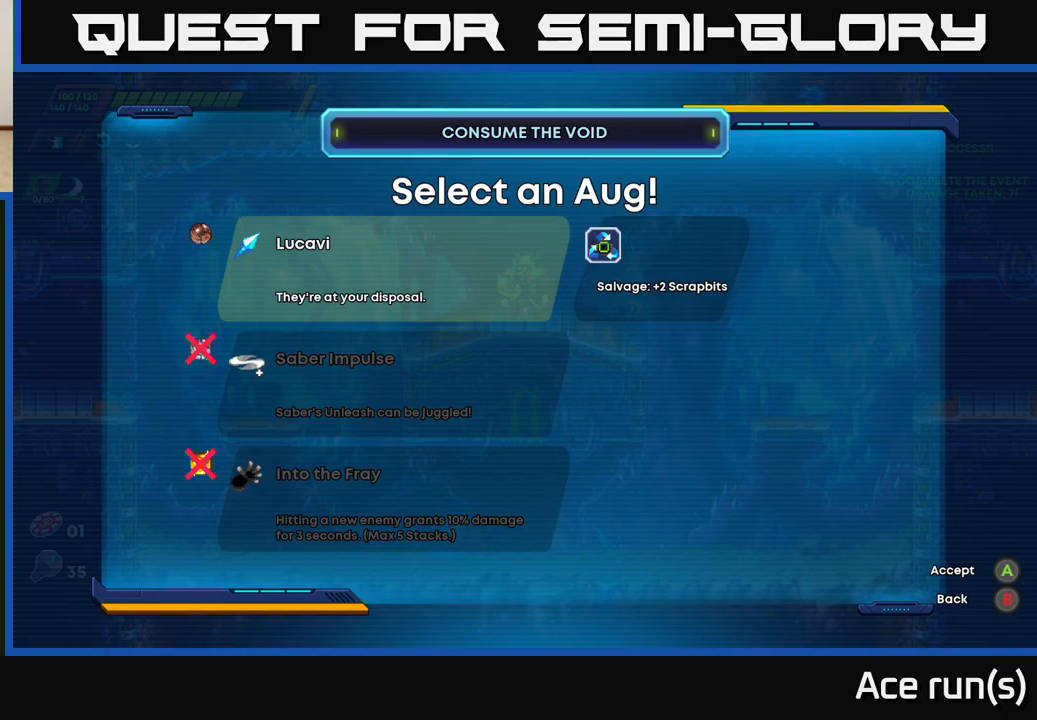
{"buttons": ["DPAD_RIGHT"], "left_stick": "center", "right_stick": "center", "events": [[433, "DPAD_RIGHT", "down"]]}
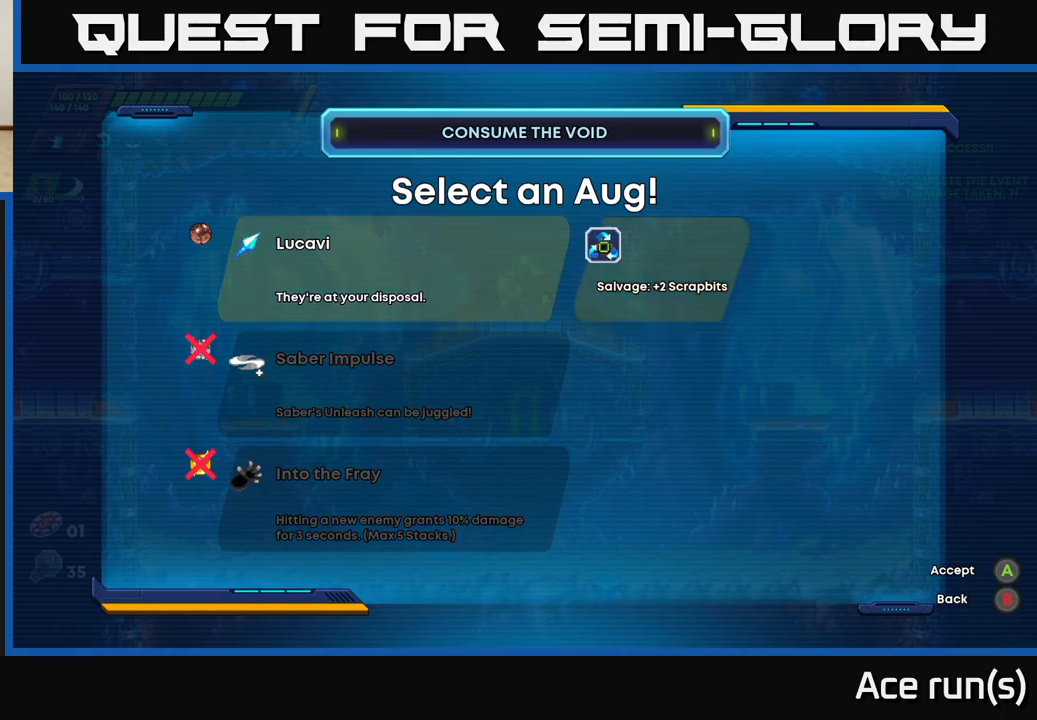
{"buttons": [], "left_stick": "center", "right_stick": "center", "events": [[83, "DPAD_RIGHT", "up"], [367, "A", "down"], [467, "A", "up"]]}
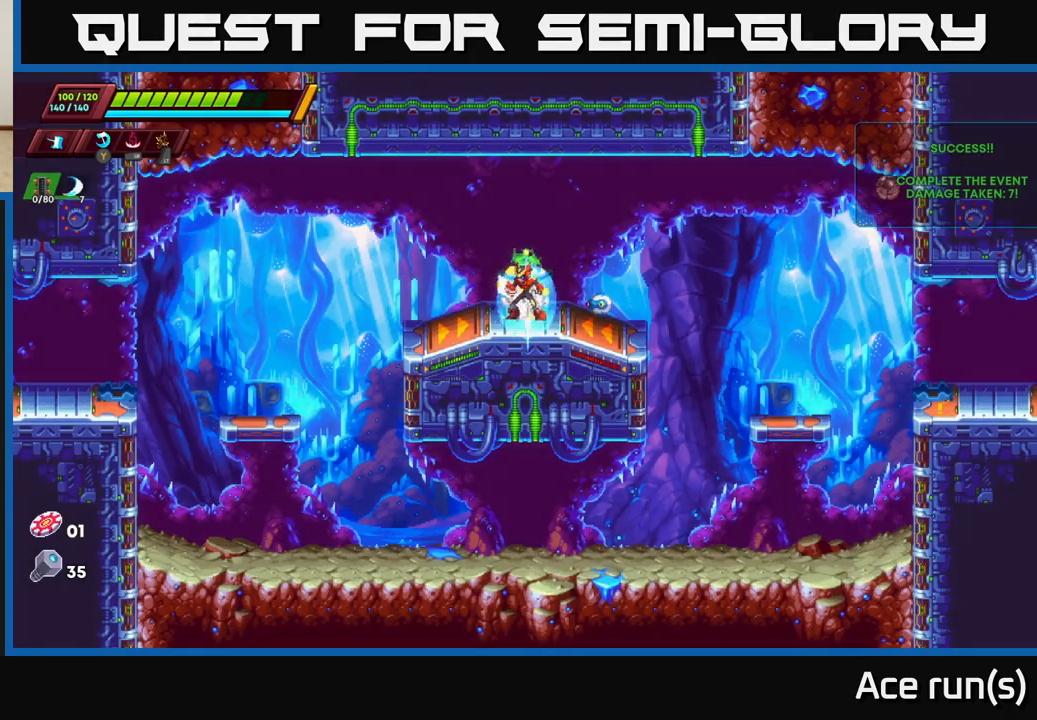
{"buttons": ["A", "R2"], "left_stick": "right", "right_stick": "center", "events": [[83, "left_stick", "right"], [250, "R2", "down"], [400, "A", "down"]]}
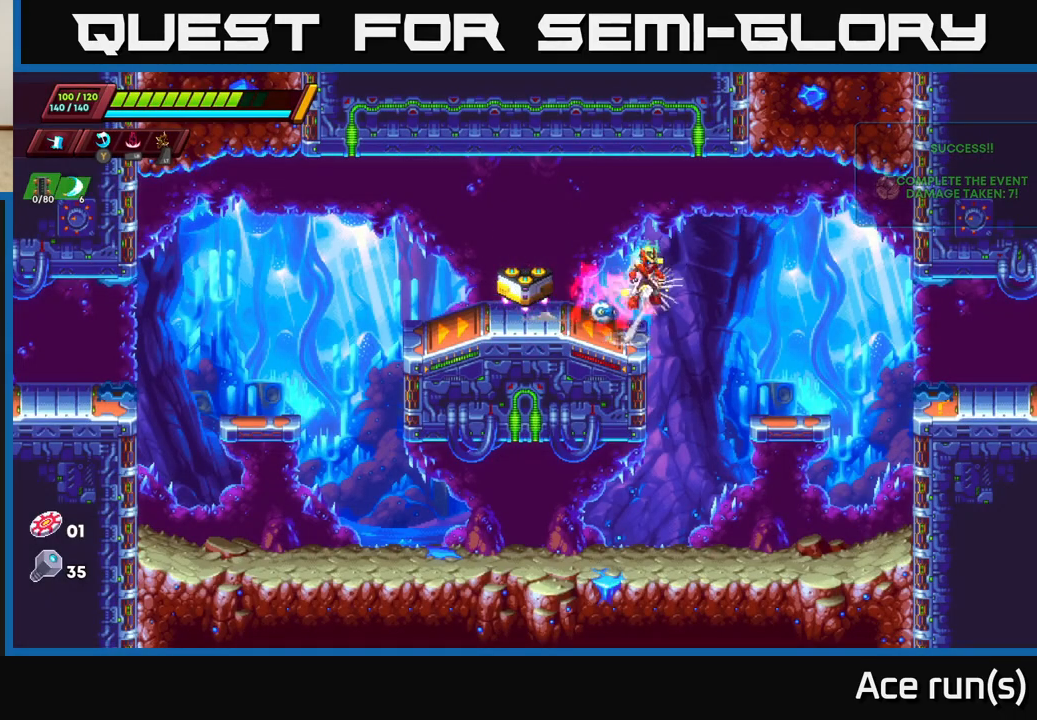
{"buttons": ["R2"], "left_stick": "right", "right_stick": "center", "events": [[483, "A", "up"]]}
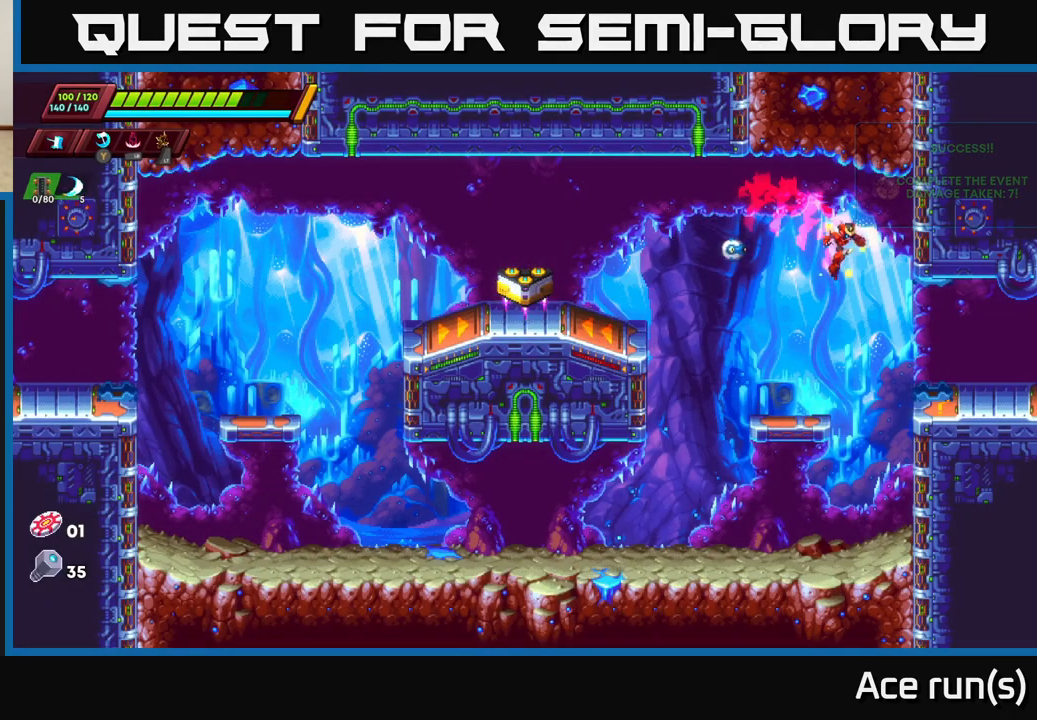
{"buttons": ["R2"], "left_stick": "right", "right_stick": "center", "events": [[17, "R2", "up"], [367, "R2", "down"]]}
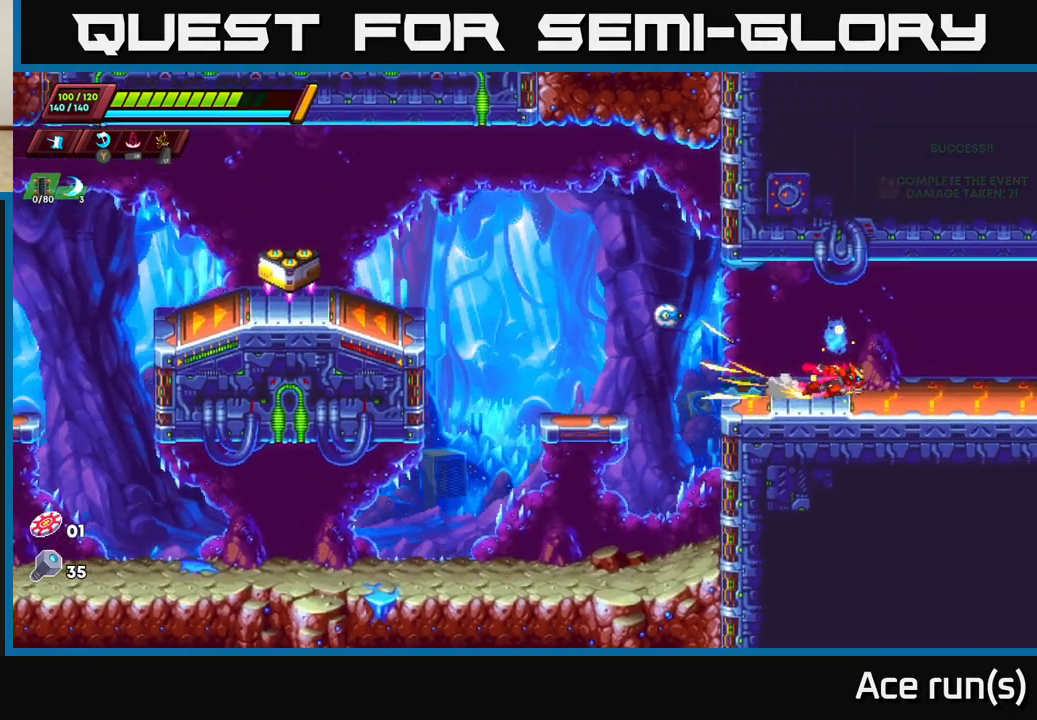
{"buttons": ["R2"], "left_stick": "right", "right_stick": "center", "events": [[167, "R2", "up"], [233, "R2", "down"]]}
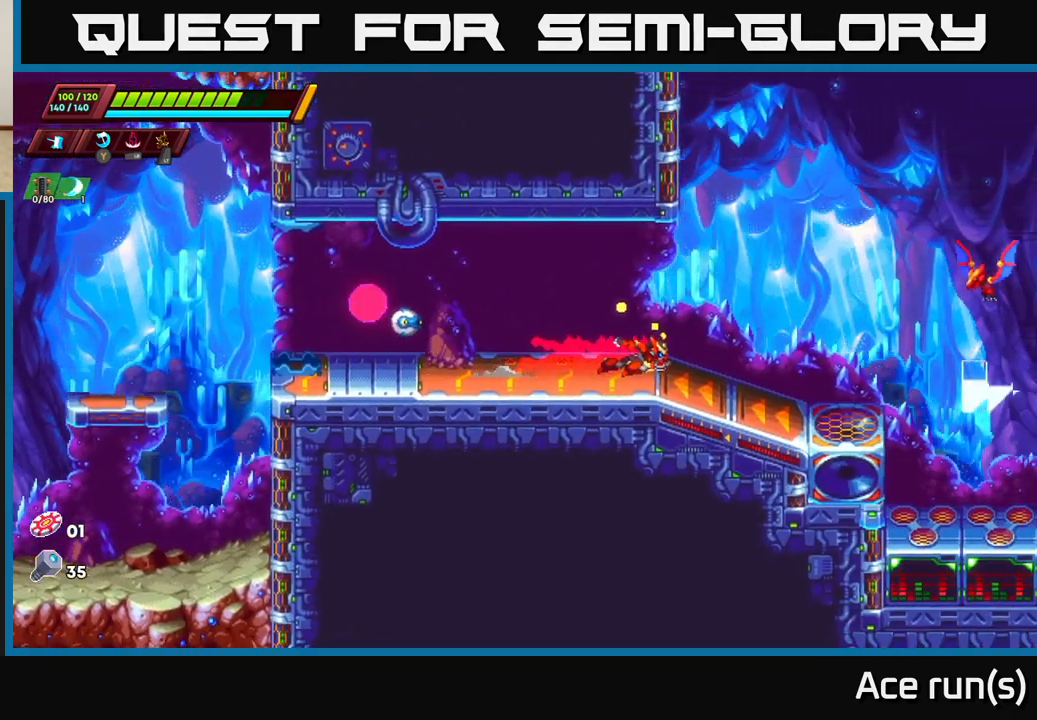
{"buttons": [], "left_stick": "left", "right_stick": "center", "events": [[17, "A", "down"], [150, "X", "down"], [350, "X", "up"], [367, "A", "up"], [383, "R2", "up"], [450, "left_stick", "left"]]}
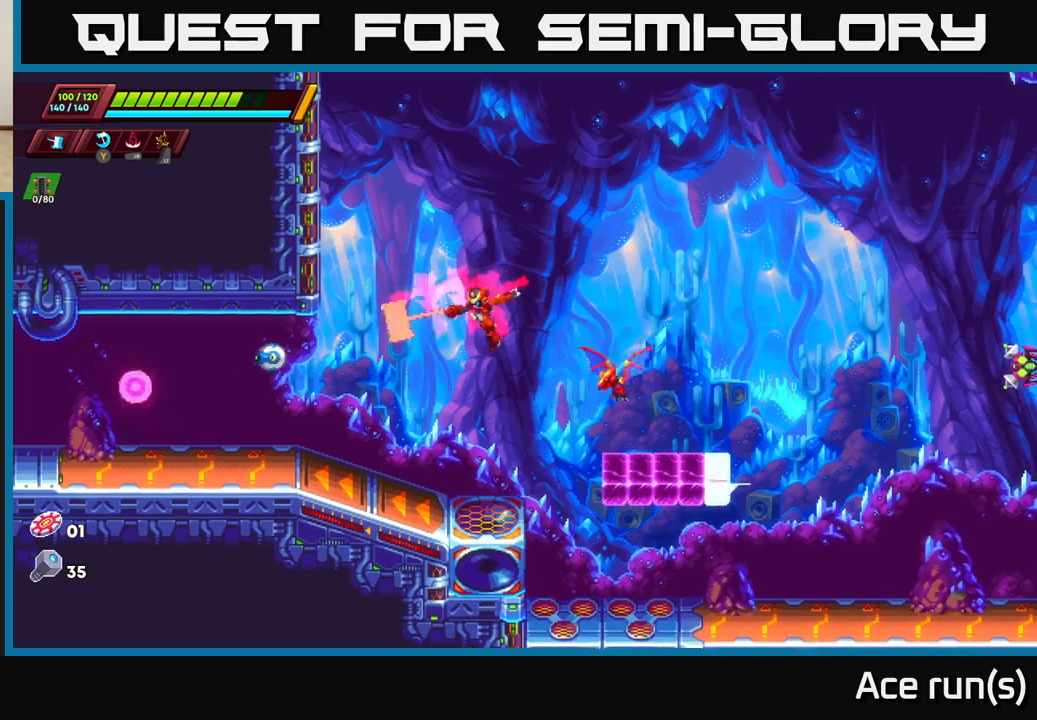
{"buttons": [], "left_stick": "center", "right_stick": "center", "events": [[167, "left_stick", "right"], [300, "X", "down"], [467, "X", "up"], [500, "left_stick", "center"]]}
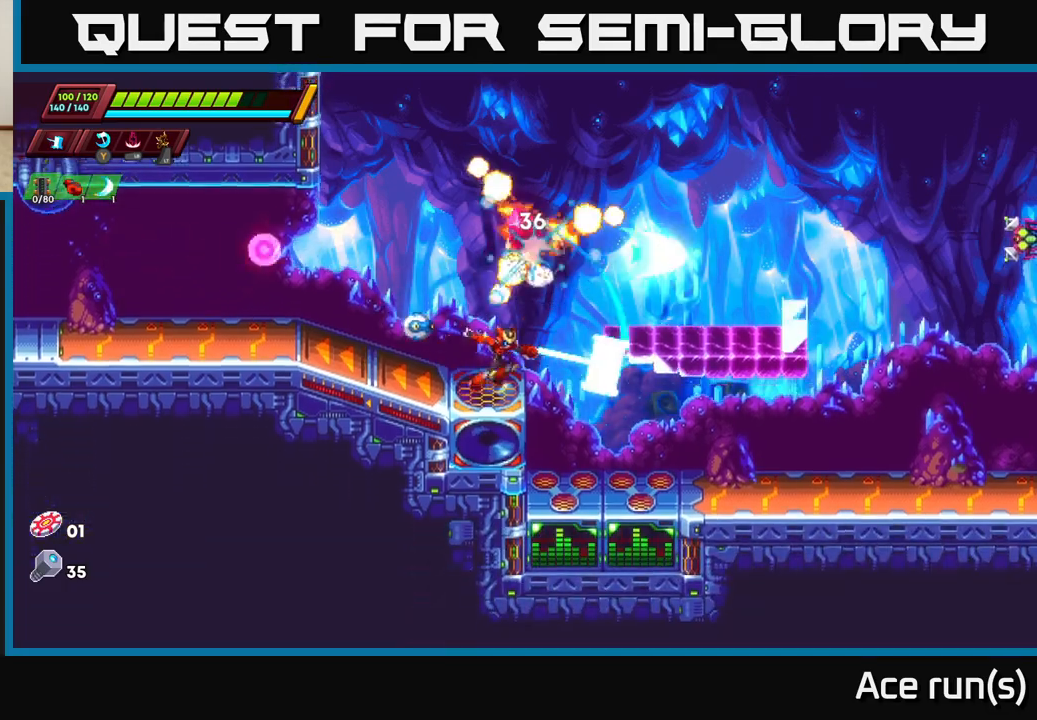
{"buttons": [], "left_stick": "right", "right_stick": "center", "events": [[100, "left_stick", "right"], [183, "R2", "down"], [217, "A", "down"], [417, "A", "up"], [467, "R2", "up"]]}
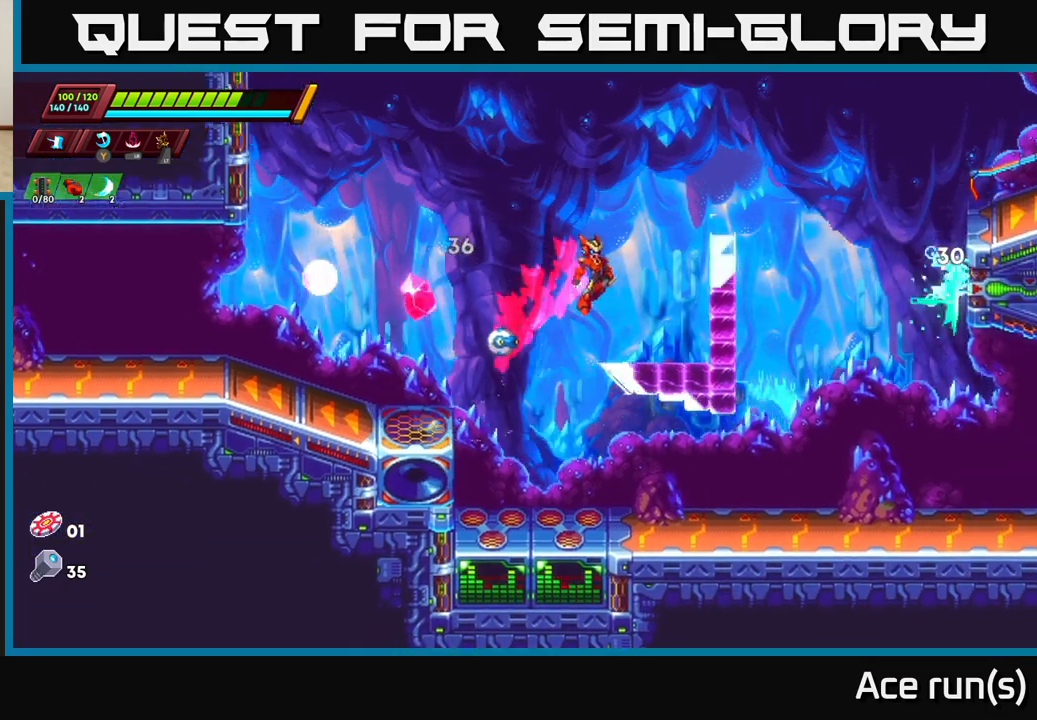
{"buttons": ["A", "R2"], "left_stick": "right", "right_stick": "center", "events": [[250, "A", "down"], [250, "R2", "down"]]}
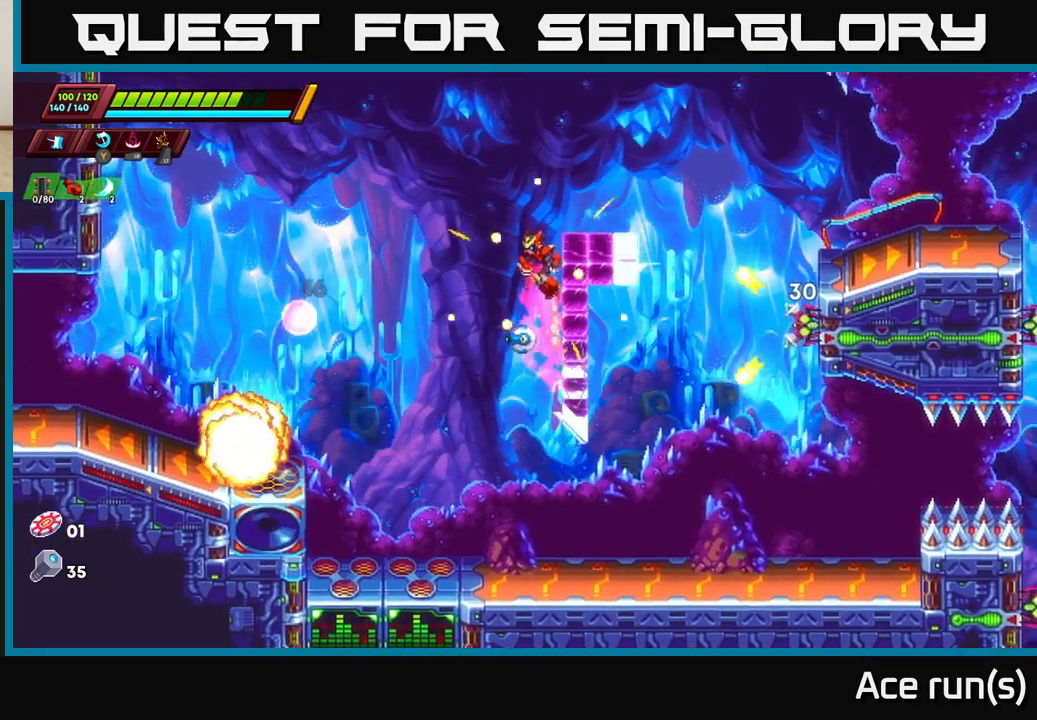
{"buttons": [], "left_stick": "left", "right_stick": "center", "events": [[83, "A", "up"], [133, "R2", "up"], [167, "left_stick", "center"], [383, "left_stick", "left"]]}
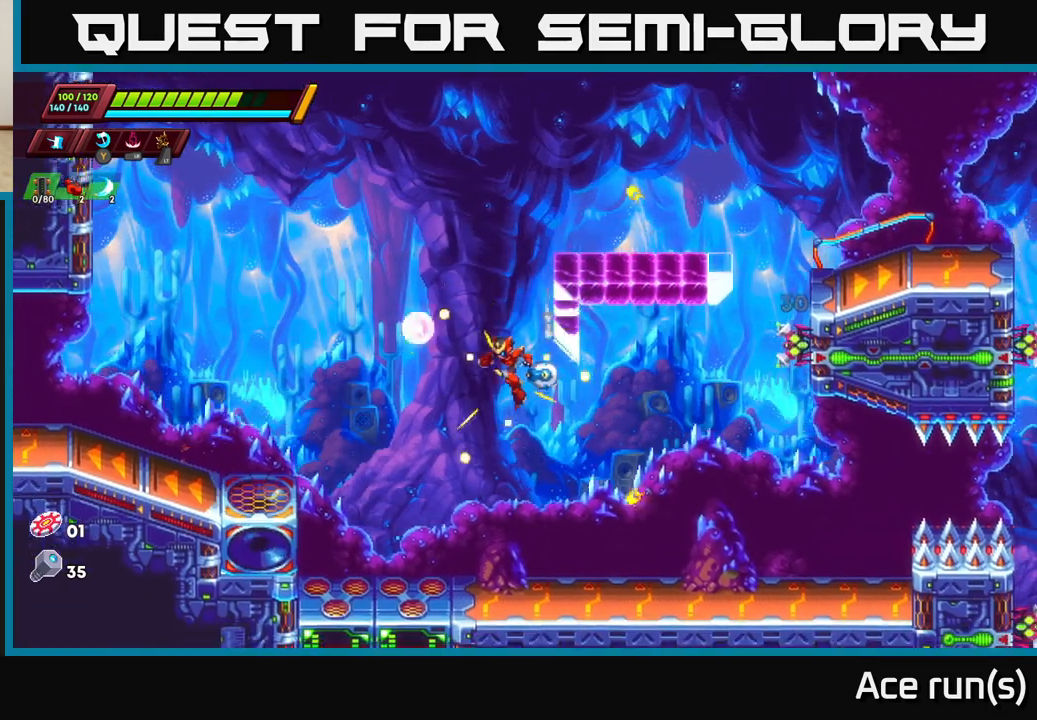
{"buttons": ["A", "R2"], "left_stick": "right", "right_stick": "center", "events": [[267, "left_stick", "center"], [317, "left_stick", "right"], [383, "A", "down"], [383, "R2", "down"]]}
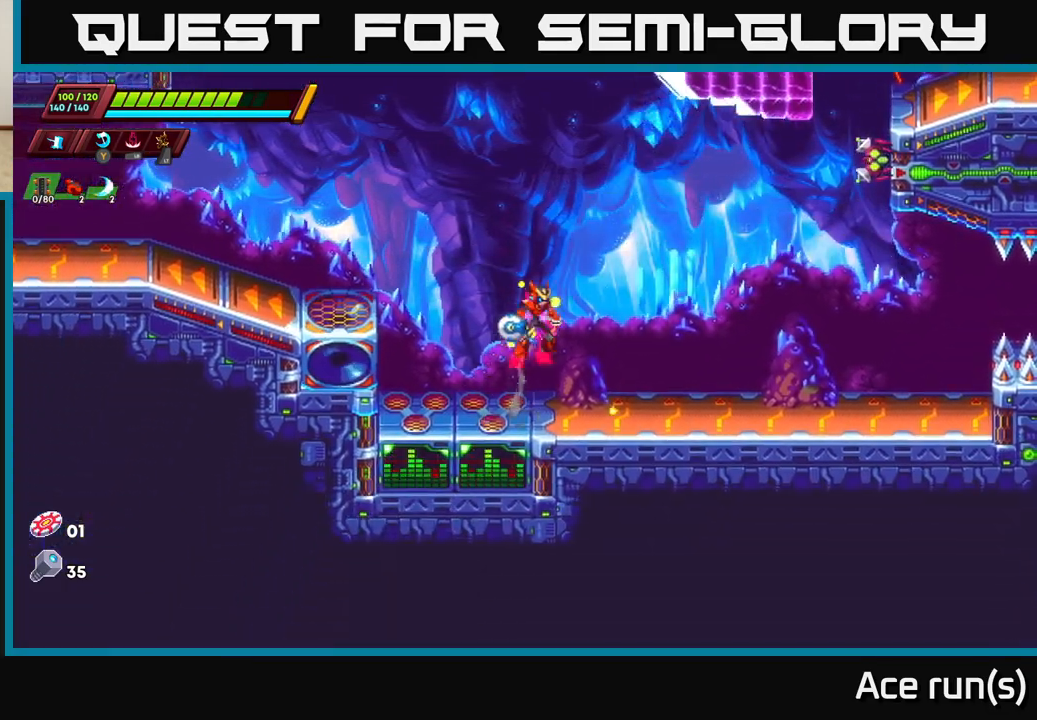
{"buttons": ["A"], "left_stick": "right", "right_stick": "center", "events": [[83, "A", "up"], [83, "R2", "up"], [367, "left_stick", "center"], [433, "left_stick", "right"], [500, "A", "down"]]}